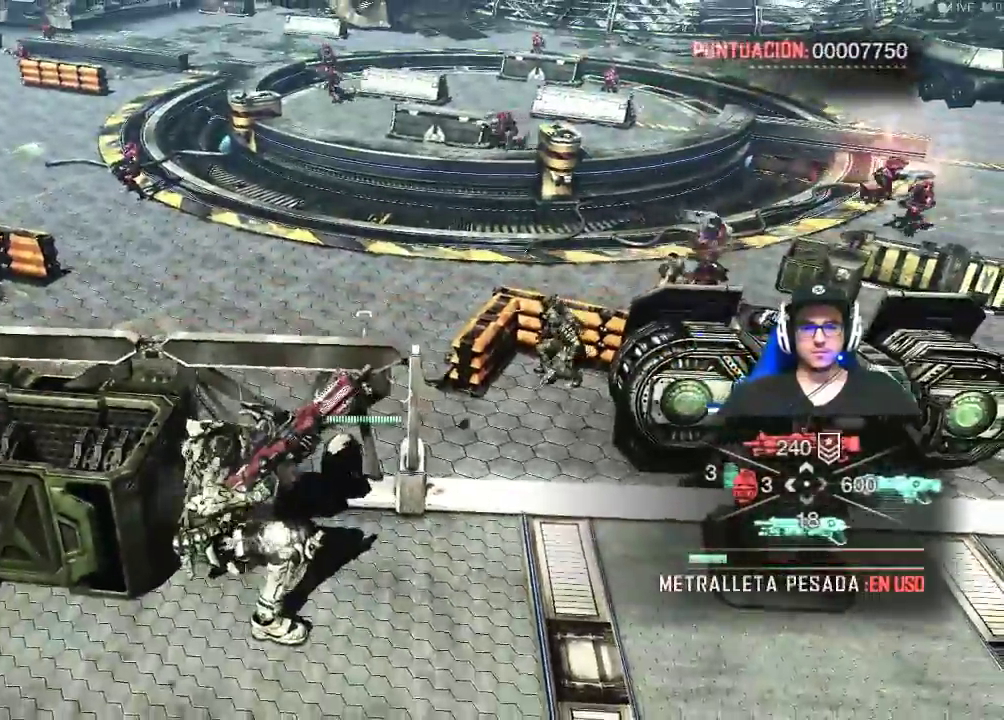
Gameplay with keyboard and mouse; each line is a JSON object with the keys and mouse buttons held at the frame after it. "events" lists presses ("down") and releases ("up") of "1", "2", "3", "4", "5", "a", "alt", "c", "caps_lock", "ctrl", "d", "e", "f", "g", "q", "r", "s", "shift", "space", "t", "tab", "v", "w", "x", "z", "mouse_left", "mouse_wheel" and "mouse_right" between this image and that frame as [ms after this image, input, new state], when the widget could be followed in between. "mouse_left", "mouse_wheel", "mouse_right" = the "left", "wheel", "right" buttons of the "mouse" list. No other keys are recorded. "wheel" means that the mouse wheel is clicked or scrolled. Not read: mouse_move.
{"keys": [], "mouse": [], "events": []}
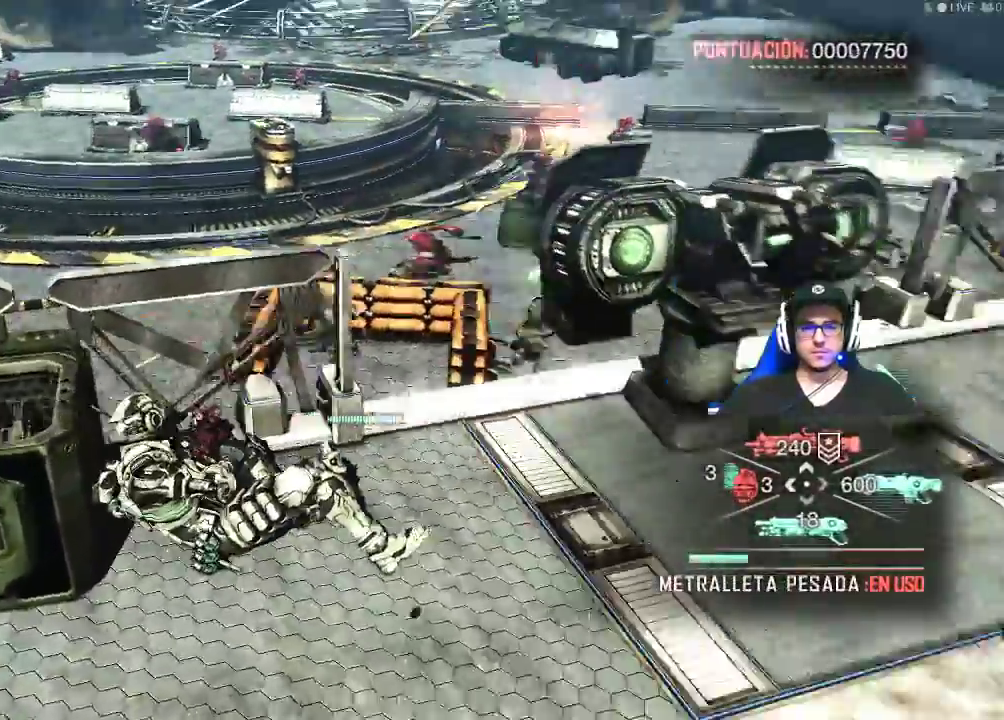
{"keys": [], "mouse": ["right"], "events": [[500, "mouse_right", "down"]]}
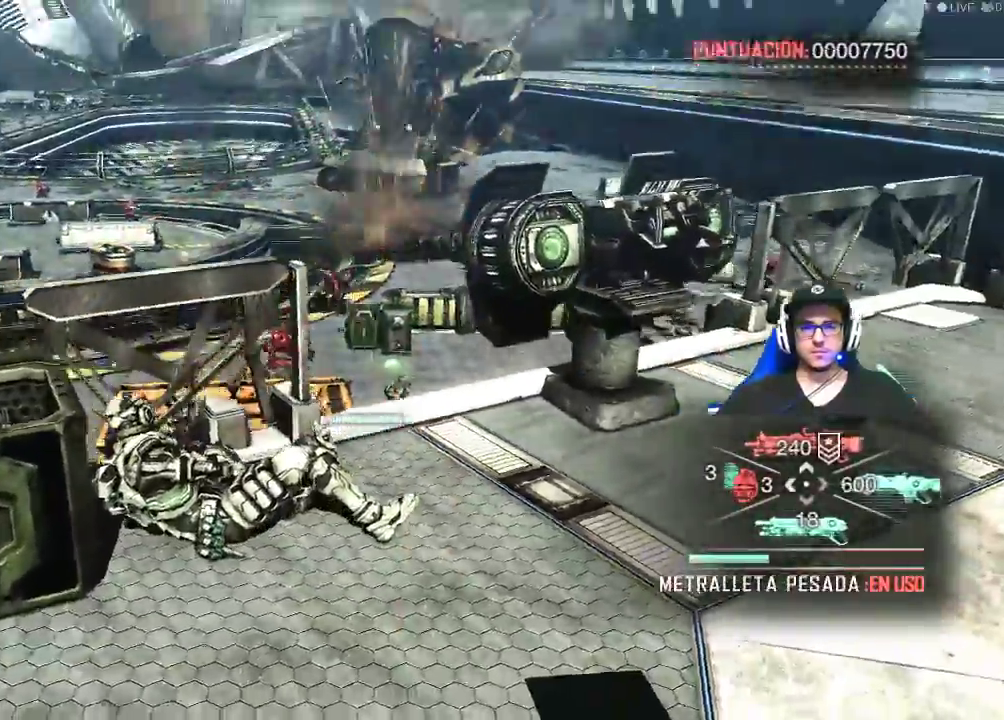
{"keys": ["d"], "mouse": ["left", "right"], "events": [[200, "d", "down"], [384, "mouse_left", "down"]]}
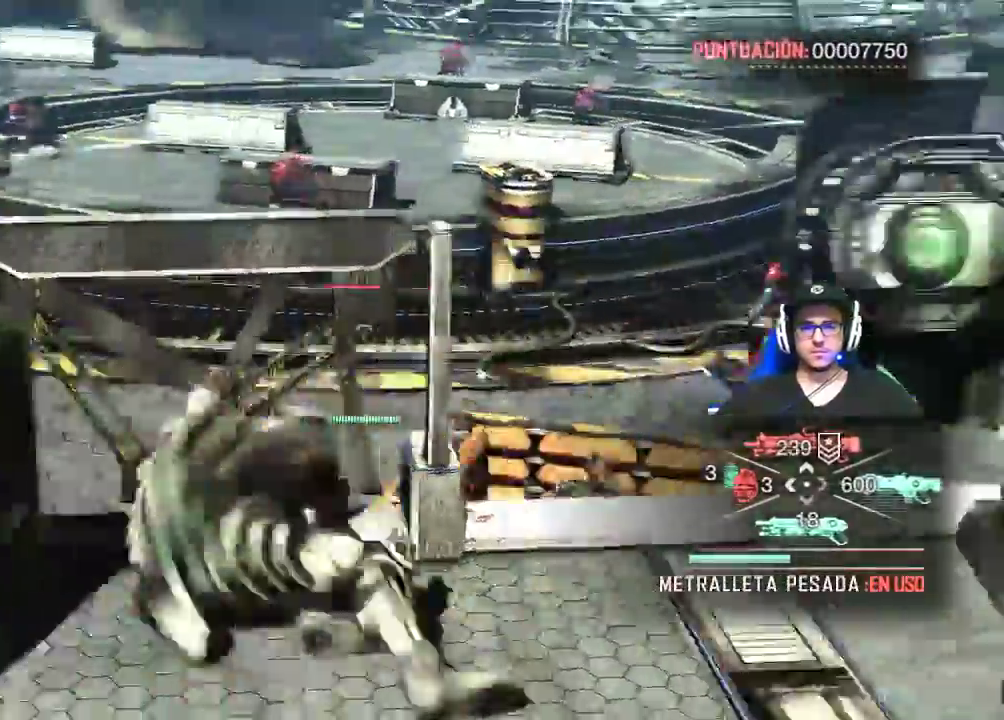
{"keys": ["d", "s"], "mouse": ["left", "right"], "events": [[67, "s", "down"]]}
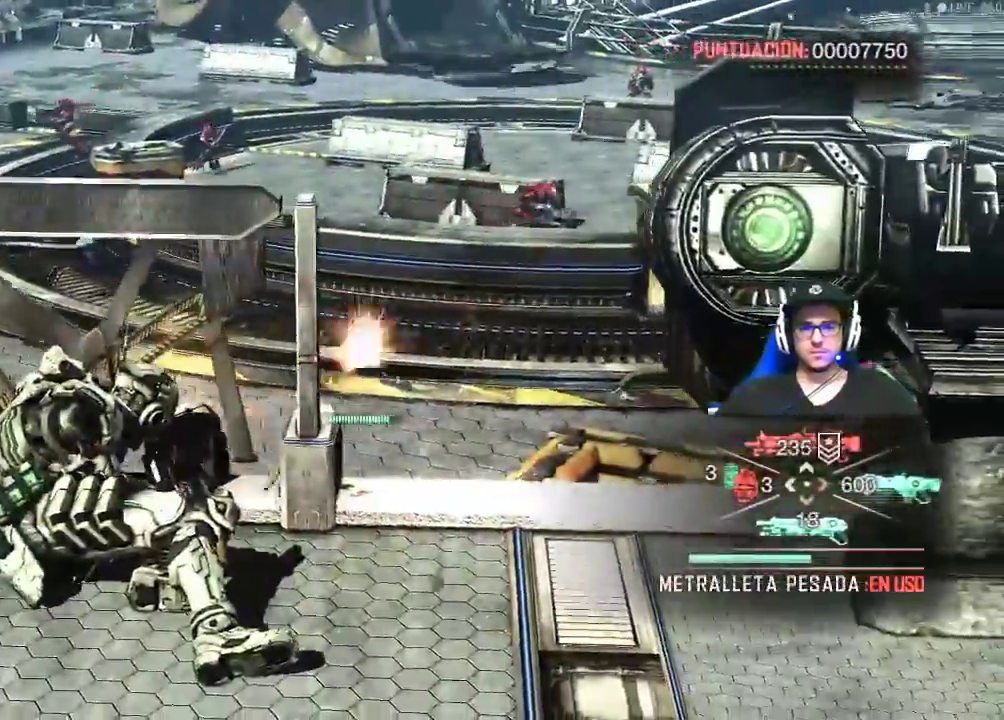
{"keys": ["s"], "mouse": [], "events": [[84, "mouse_left", "up"], [134, "d", "up"], [184, "mouse_right", "up"]]}
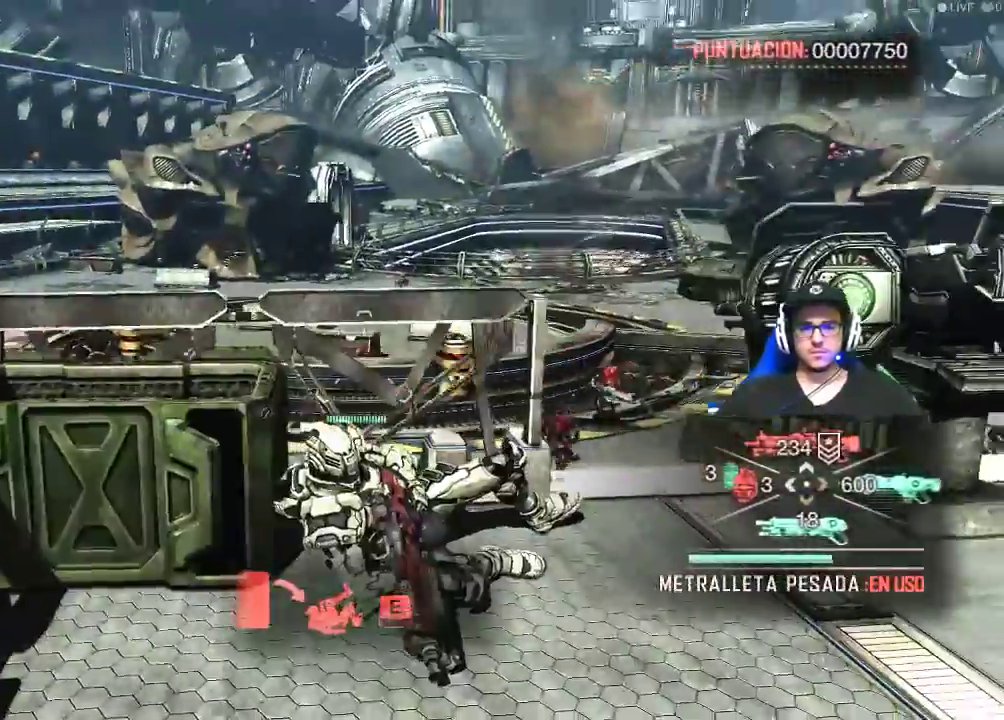
{"keys": ["e", "s"], "mouse": [], "events": [[434, "e", "down"]]}
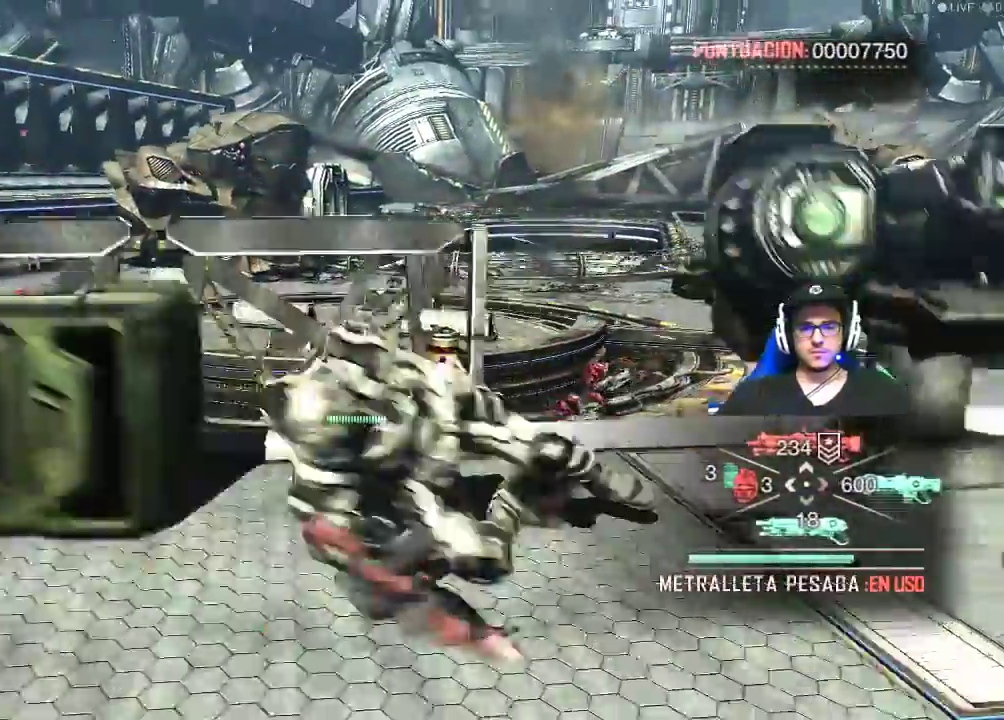
{"keys": ["s"], "mouse": [], "events": [[67, "e", "up"]]}
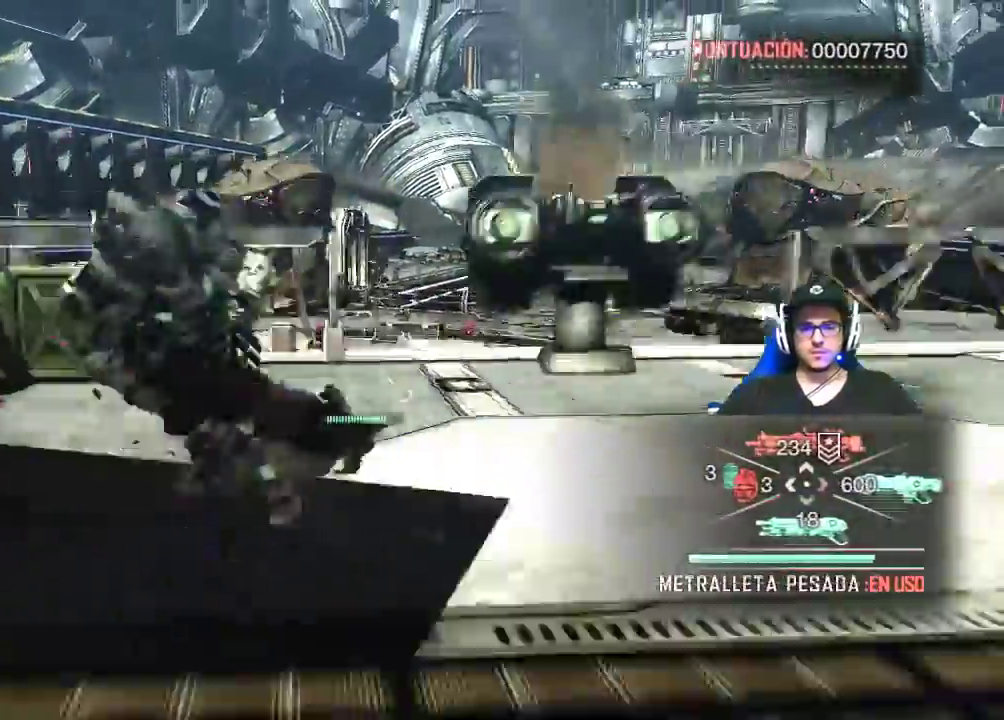
{"keys": ["d"], "mouse": ["right"], "events": [[267, "d", "down"], [367, "s", "up"], [417, "mouse_right", "down"]]}
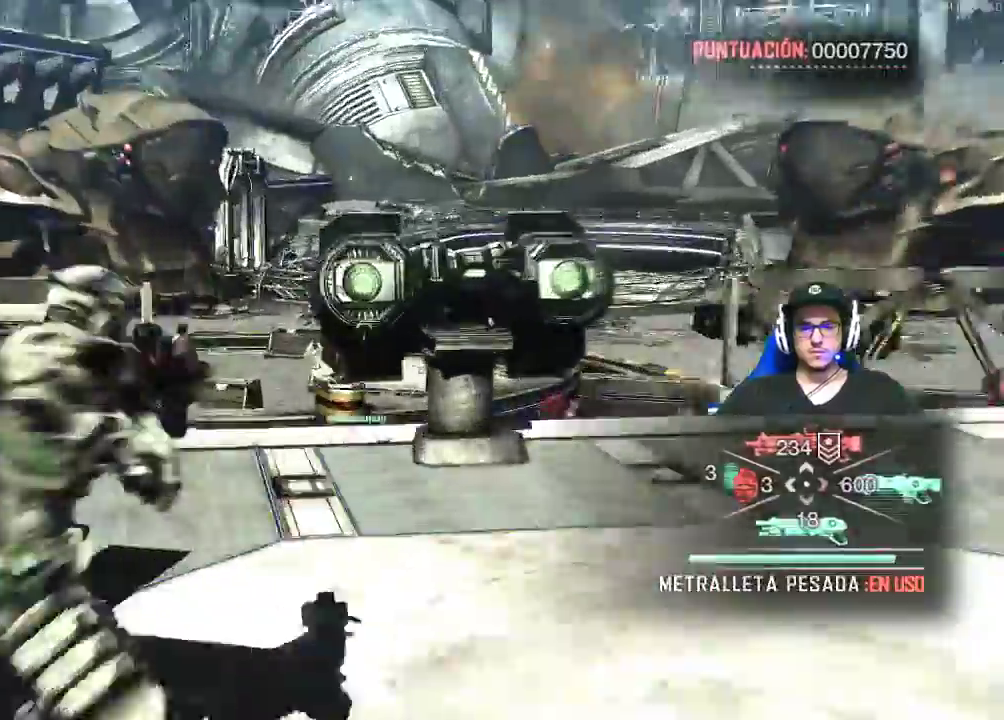
{"keys": ["d", "w"], "mouse": ["right"], "events": [[200, "w", "down"]]}
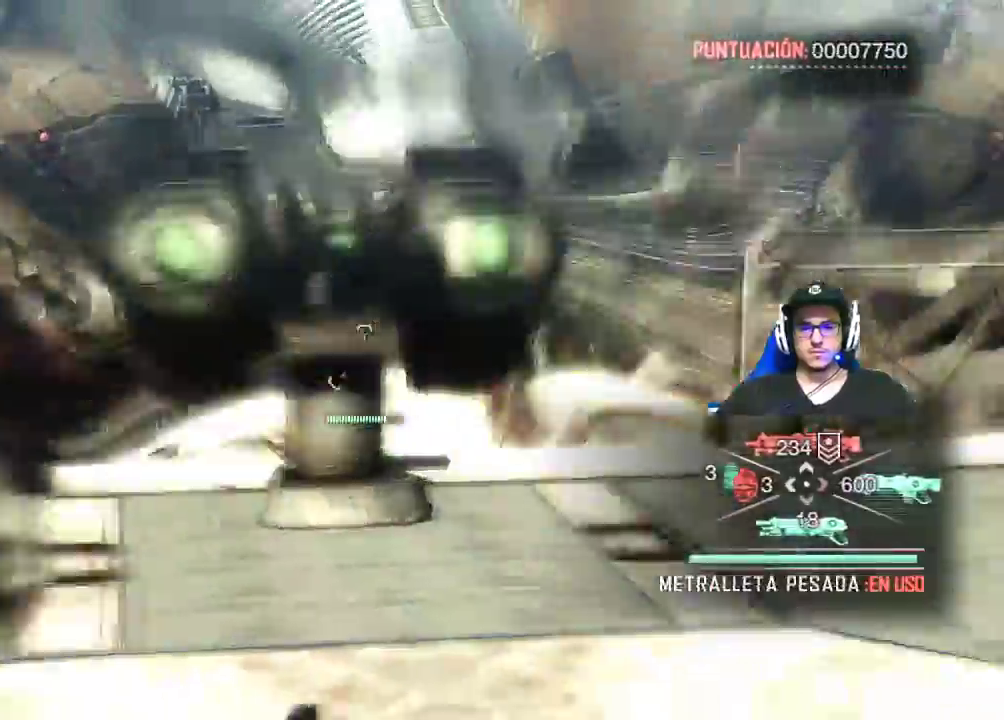
{"keys": ["d", "w"], "mouse": ["left", "right"], "events": [[450, "mouse_left", "down"]]}
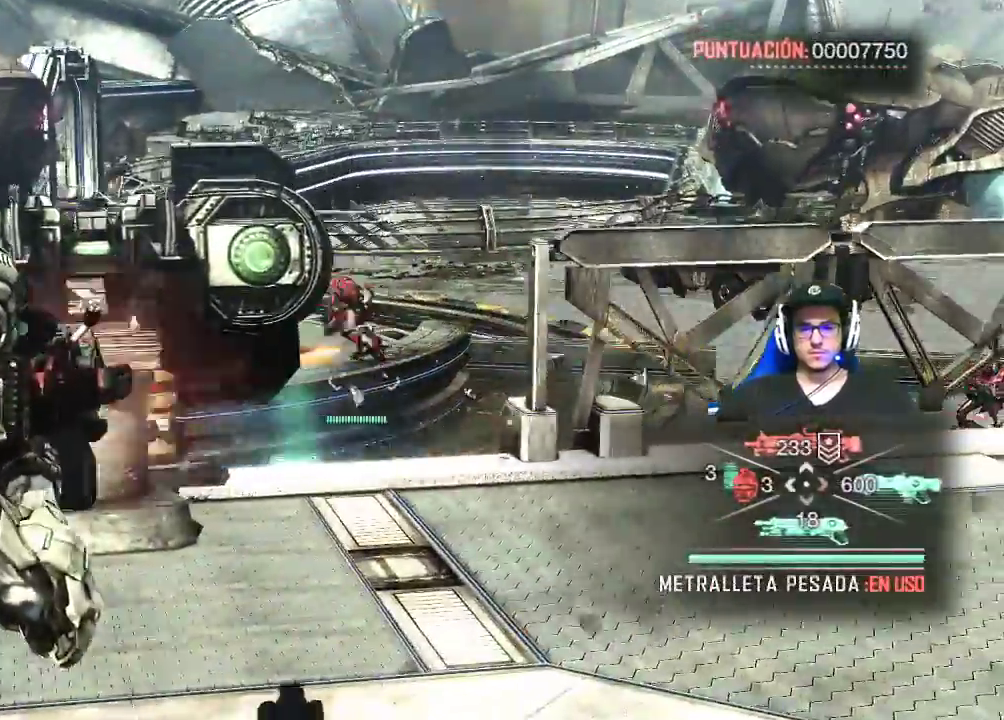
{"keys": ["d", "w"], "mouse": ["left", "right"], "events": []}
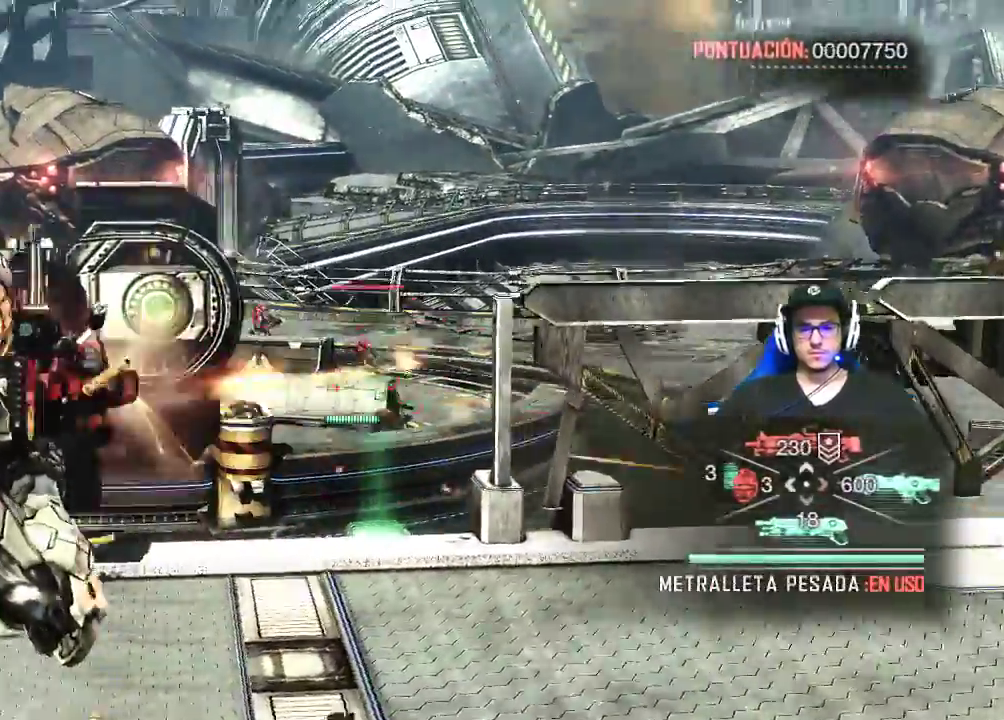
{"keys": ["d", "w"], "mouse": ["left", "right"], "events": []}
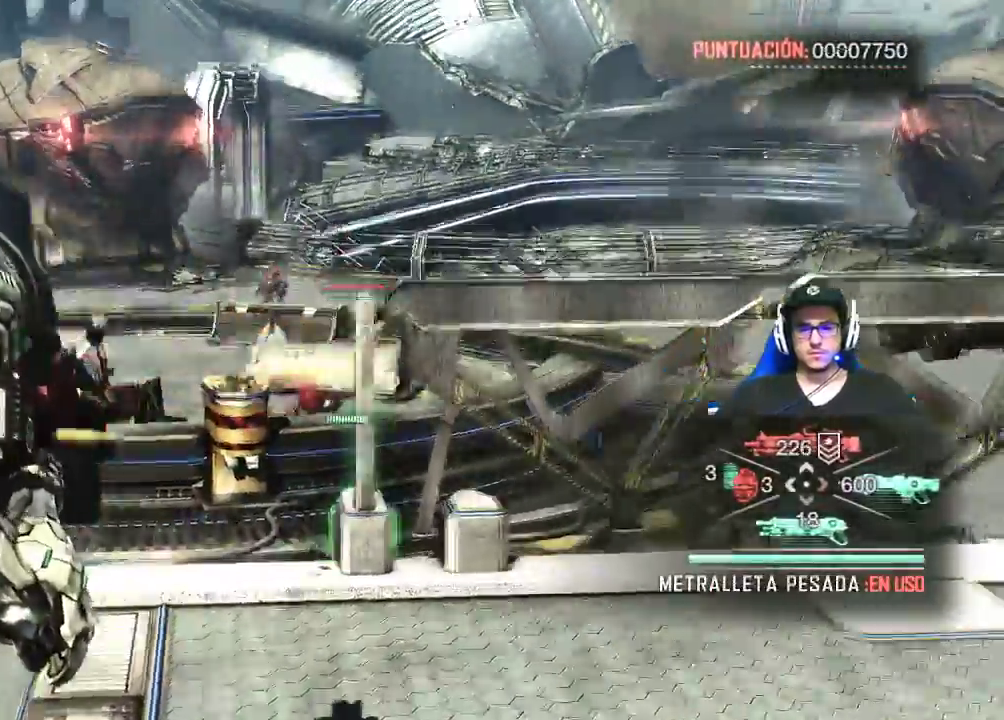
{"keys": ["a", "w"], "mouse": ["left", "right"], "events": [[67, "d", "up"], [117, "a", "down"]]}
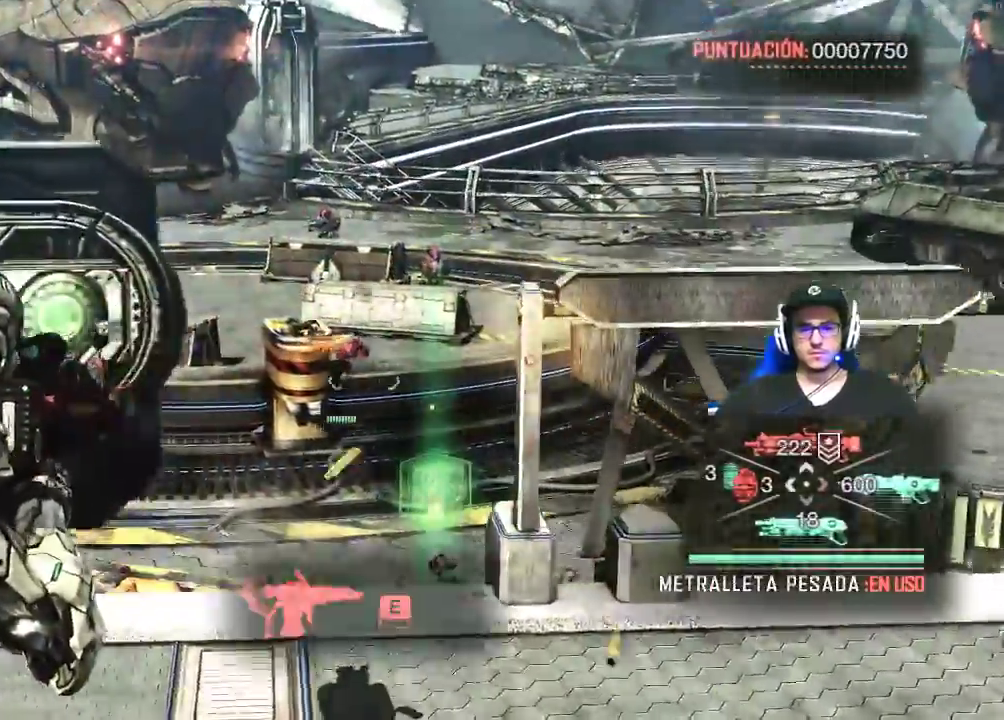
{"keys": ["d"], "mouse": ["left", "right"], "events": [[134, "a", "up"], [317, "d", "down"], [417, "w", "up"]]}
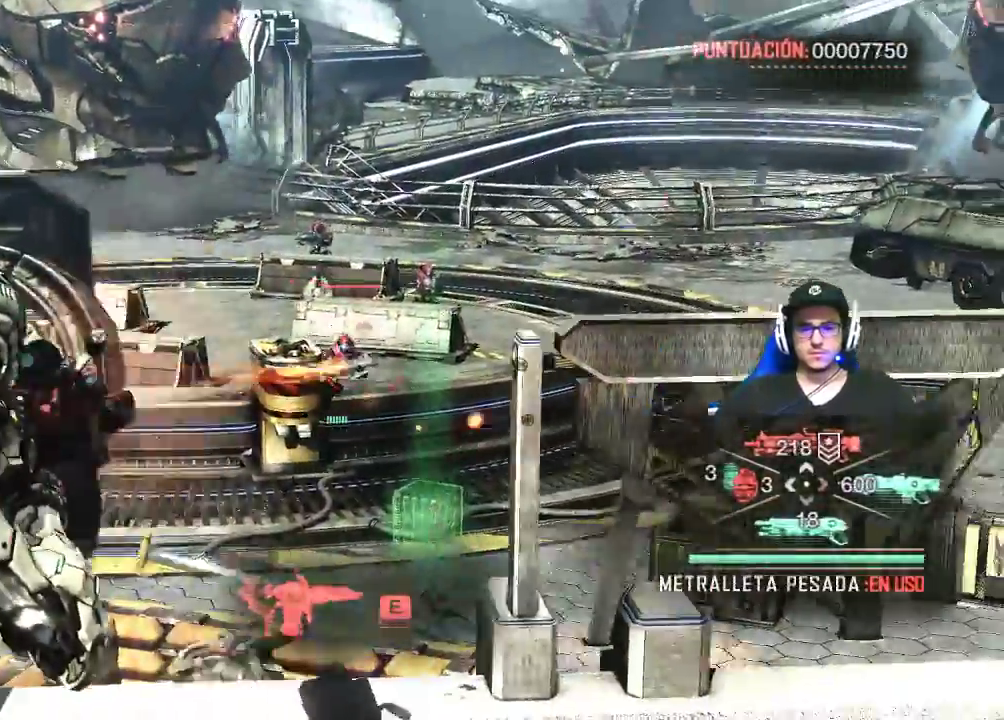
{"keys": ["s"], "mouse": ["left", "right"], "events": [[100, "s", "down"], [150, "d", "up"]]}
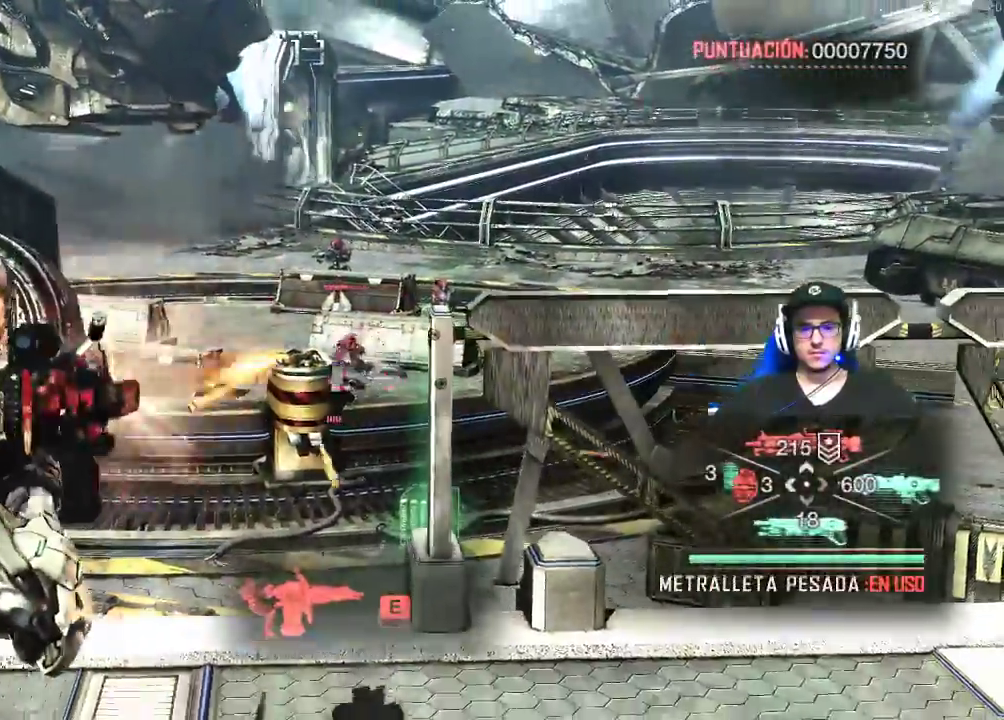
{"keys": ["a"], "mouse": ["left", "right"], "events": [[400, "s", "up"], [450, "a", "down"]]}
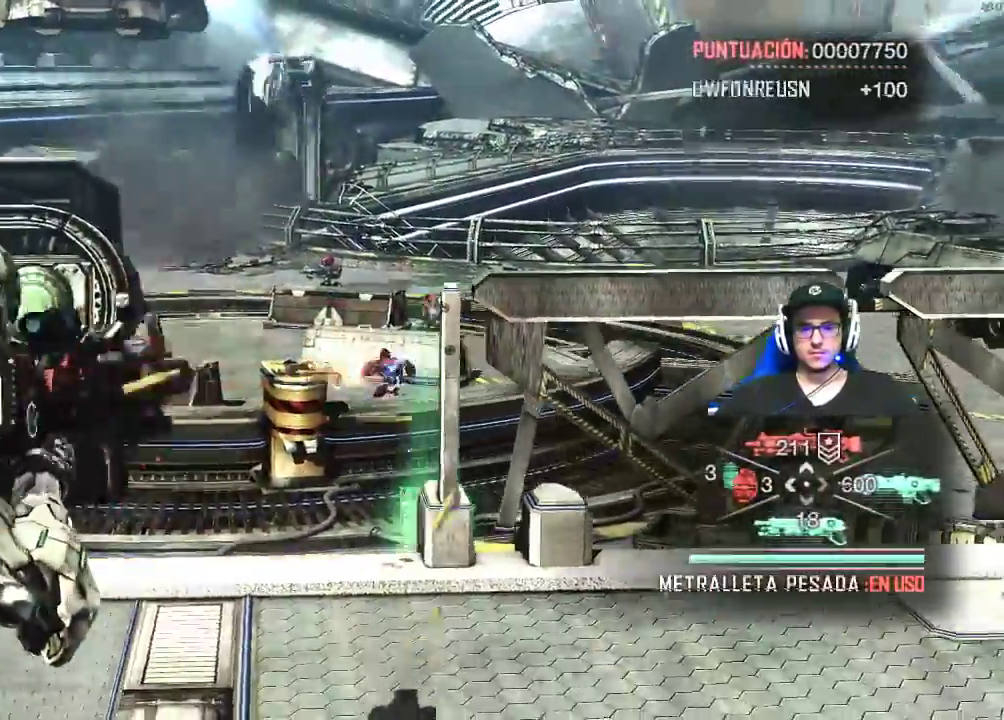
{"keys": ["w"], "mouse": ["left", "right"], "events": [[84, "w", "down"], [134, "a", "up"]]}
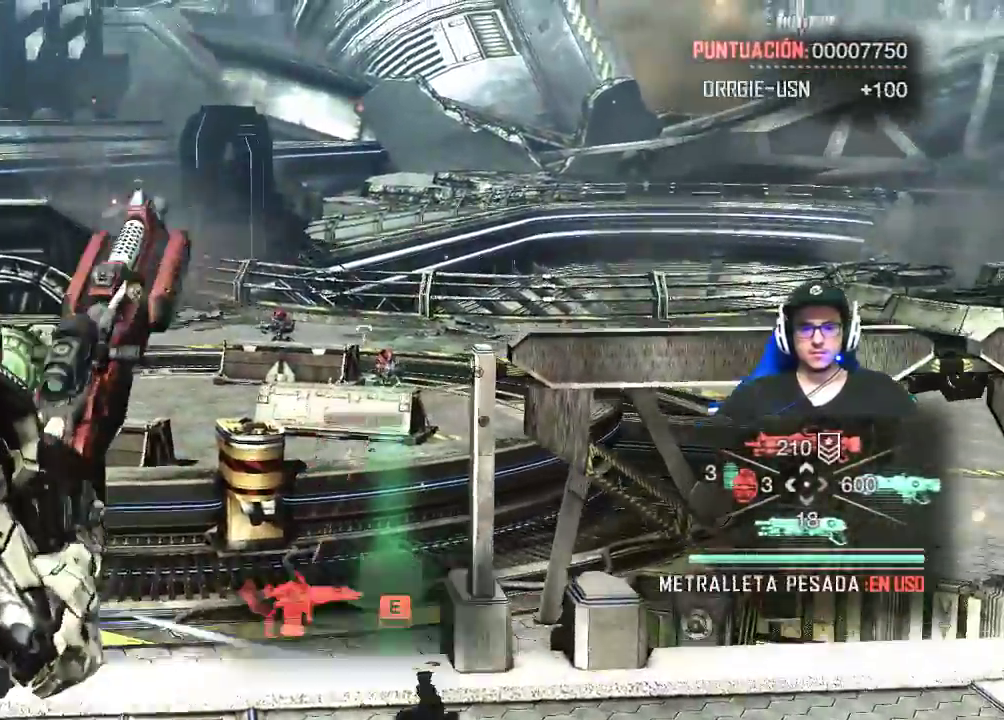
{"keys": [], "mouse": ["left", "right"], "events": [[434, "w", "up"]]}
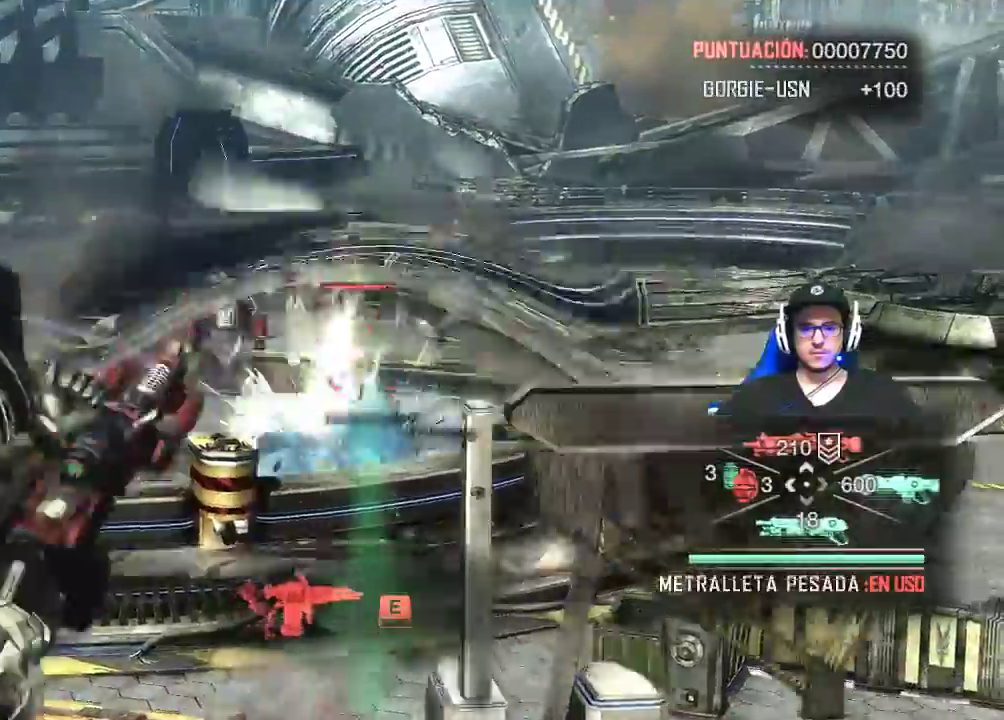
{"keys": ["s"], "mouse": ["left", "right"], "events": [[67, "s", "down"]]}
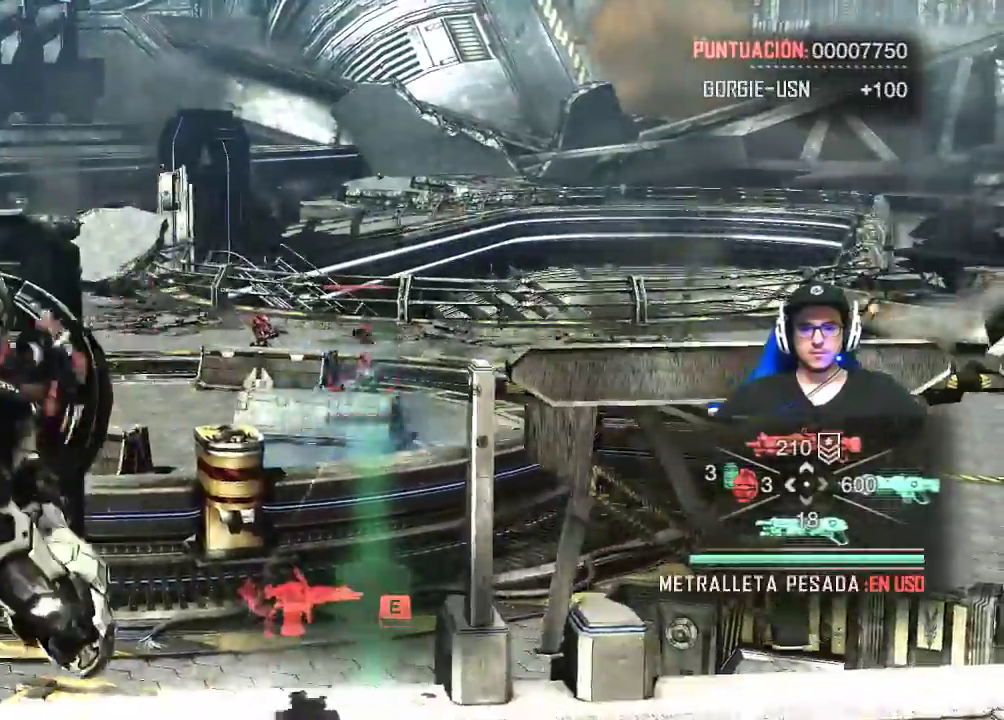
{"keys": ["s"], "mouse": ["left", "right"], "events": []}
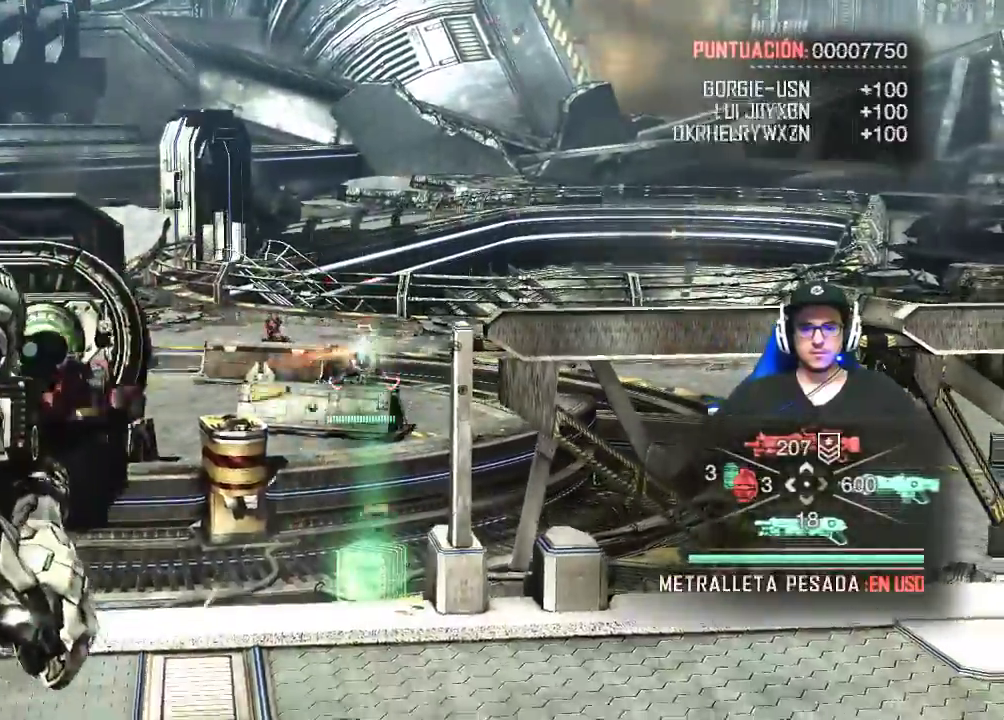
{"keys": [], "mouse": ["left", "right"], "events": [[484, "s", "up"]]}
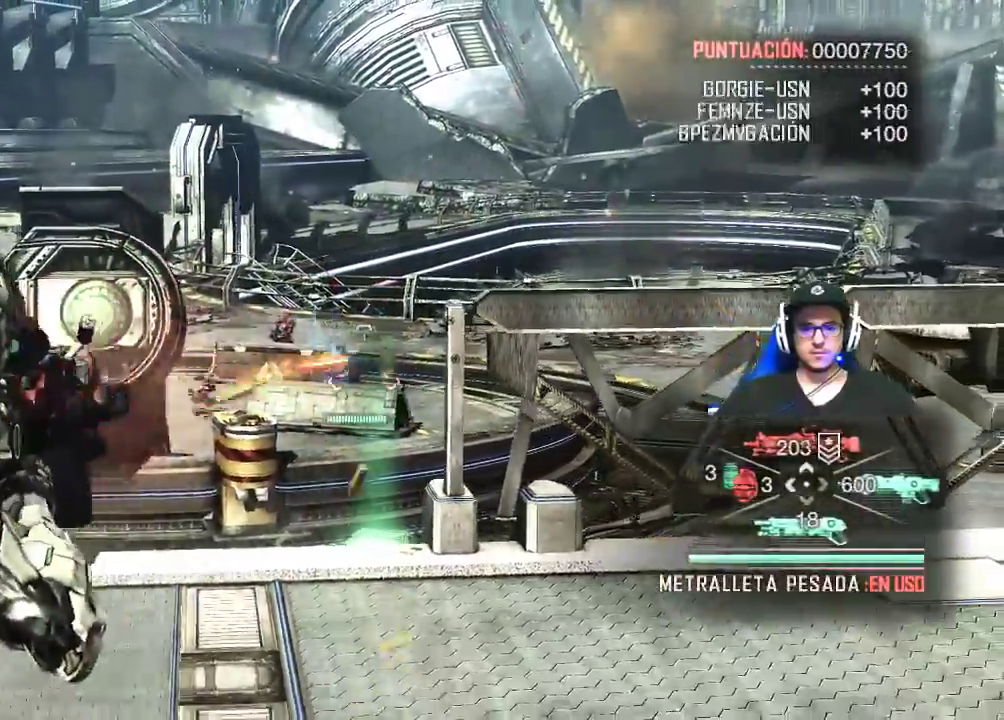
{"keys": ["w"], "mouse": ["left", "right"], "events": [[67, "d", "down"], [167, "mouse_left", "up"], [167, "w", "down"], [350, "mouse_left", "down"], [400, "d", "up"]]}
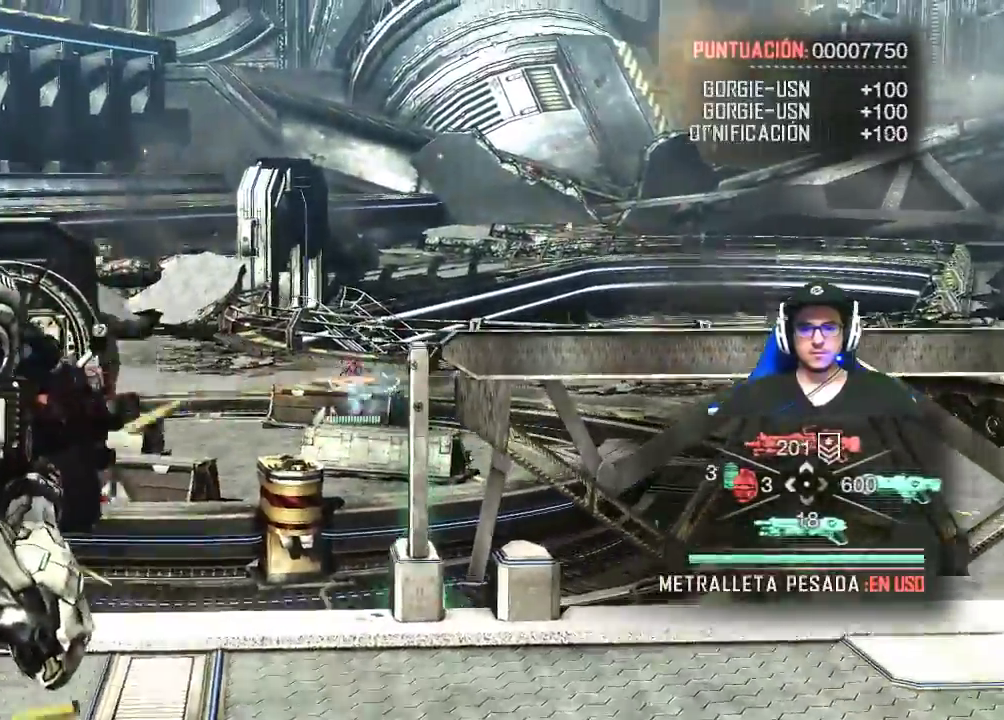
{"keys": ["s"], "mouse": ["left", "right"], "events": [[317, "w", "up"], [500, "s", "down"]]}
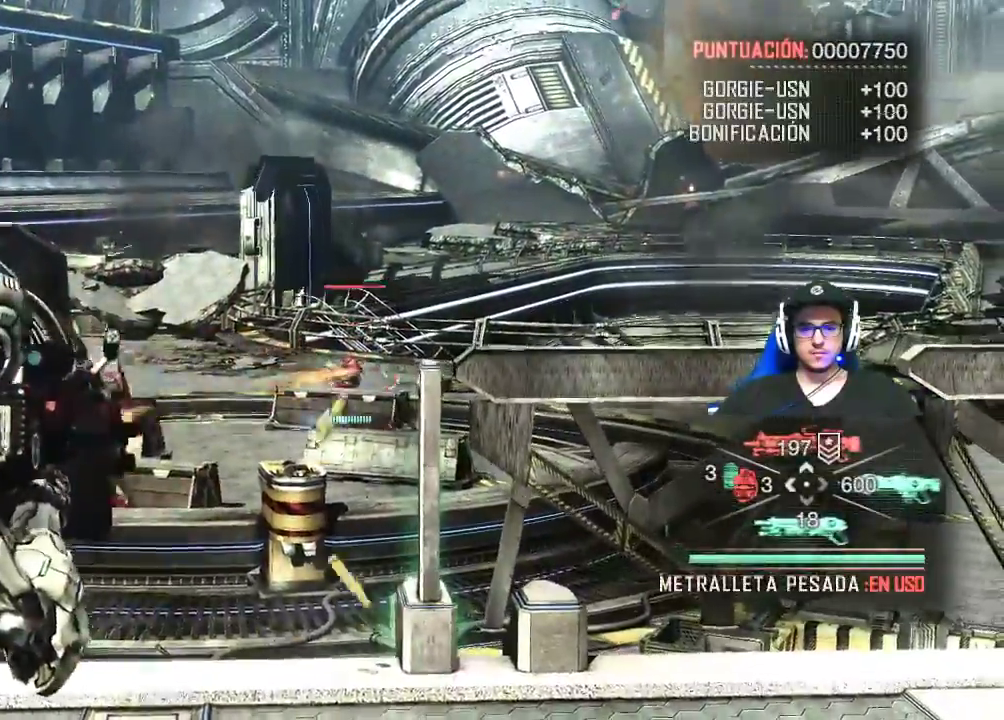
{"keys": ["w"], "mouse": ["left", "right"], "events": [[250, "a", "down"], [250, "s", "up"], [334, "a", "up"], [384, "w", "down"]]}
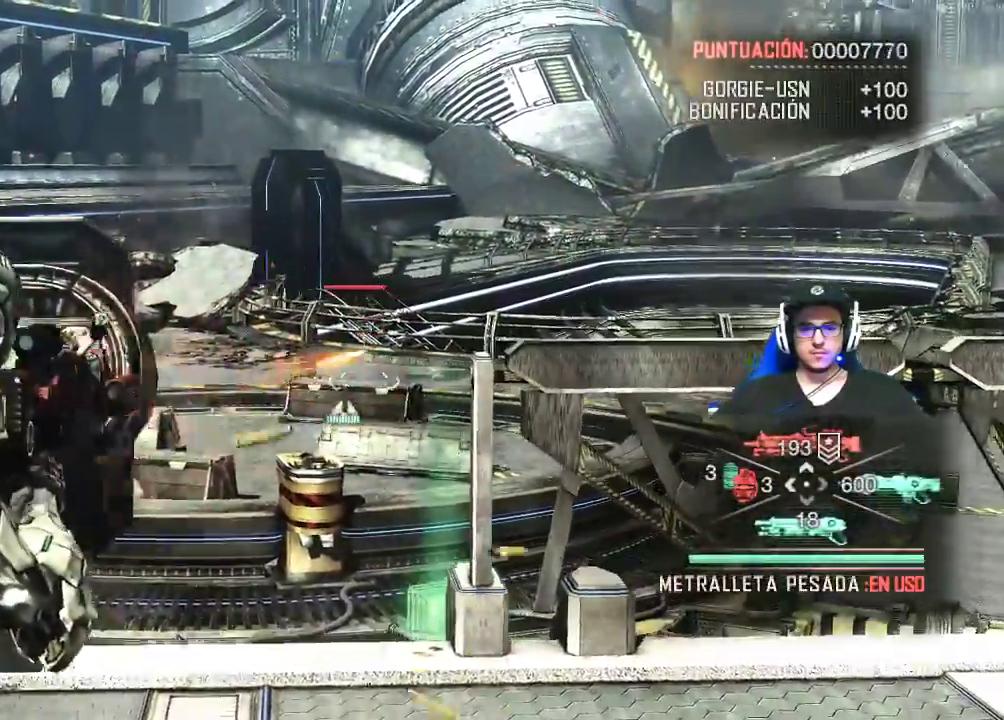
{"keys": ["w"], "mouse": ["left", "right"], "events": []}
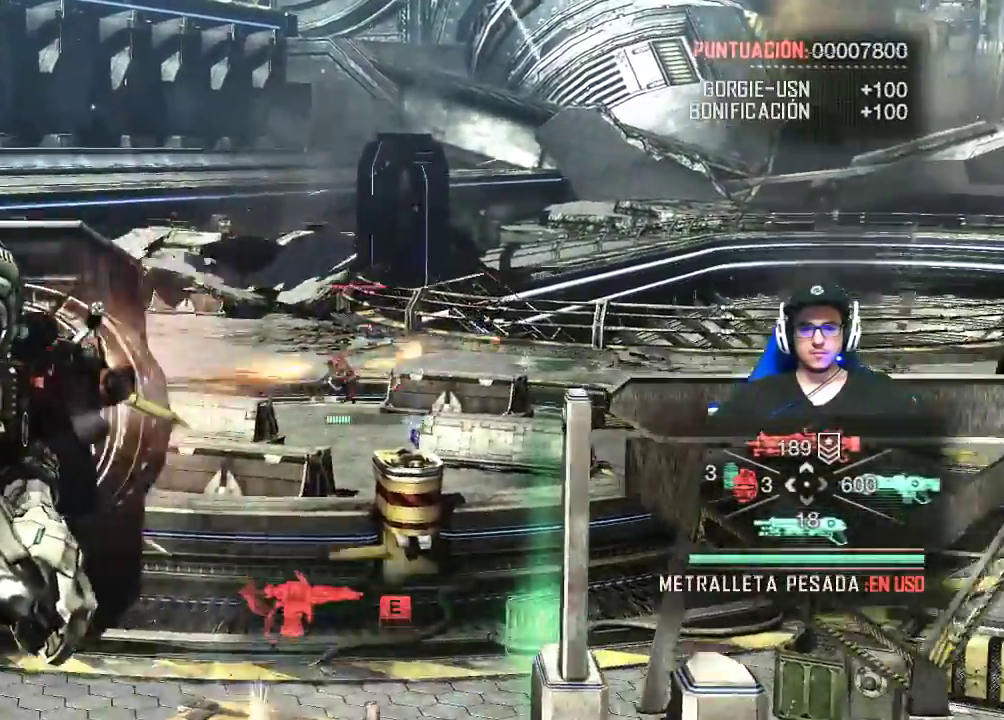
{"keys": ["s"], "mouse": ["left", "right"], "events": [[317, "w", "up"], [500, "s", "down"]]}
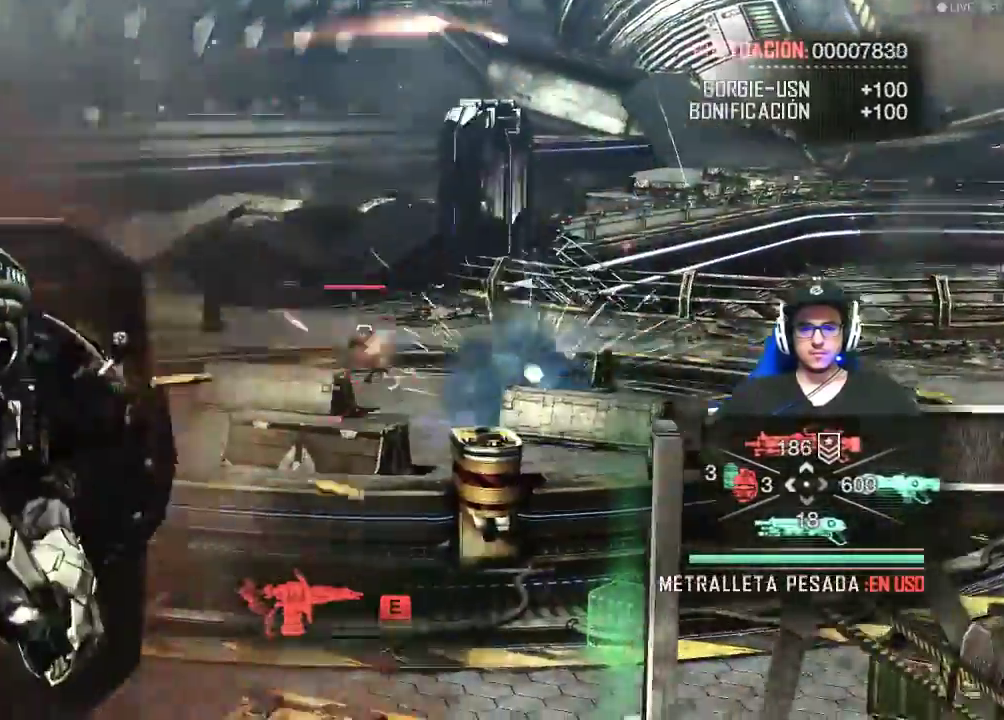
{"keys": ["s"], "mouse": ["left", "right"], "events": []}
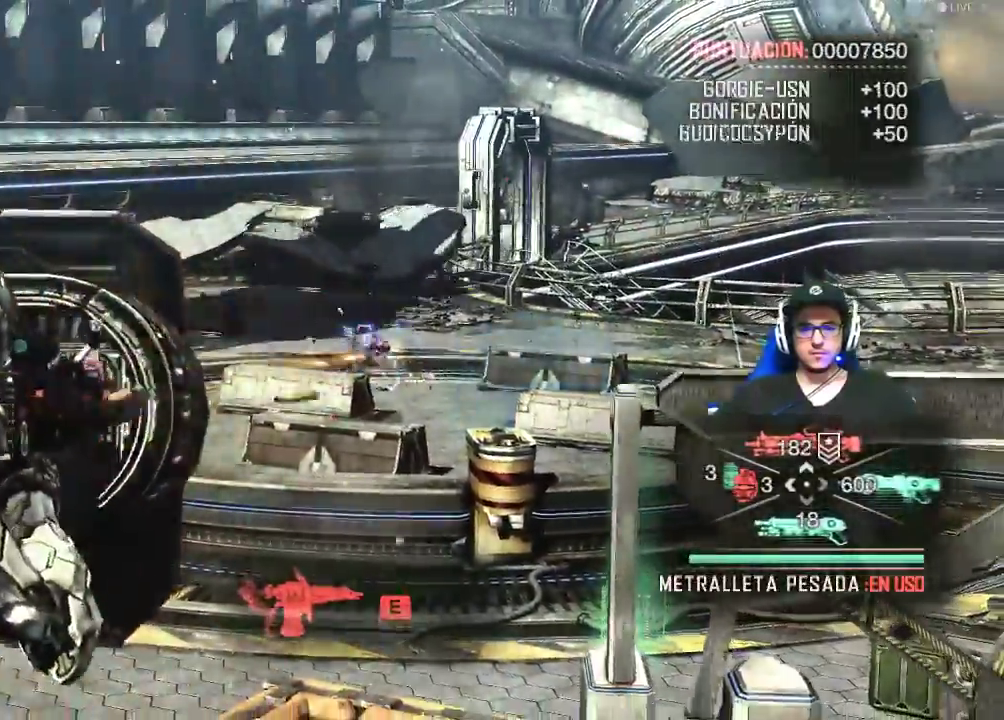
{"keys": ["a"], "mouse": []}